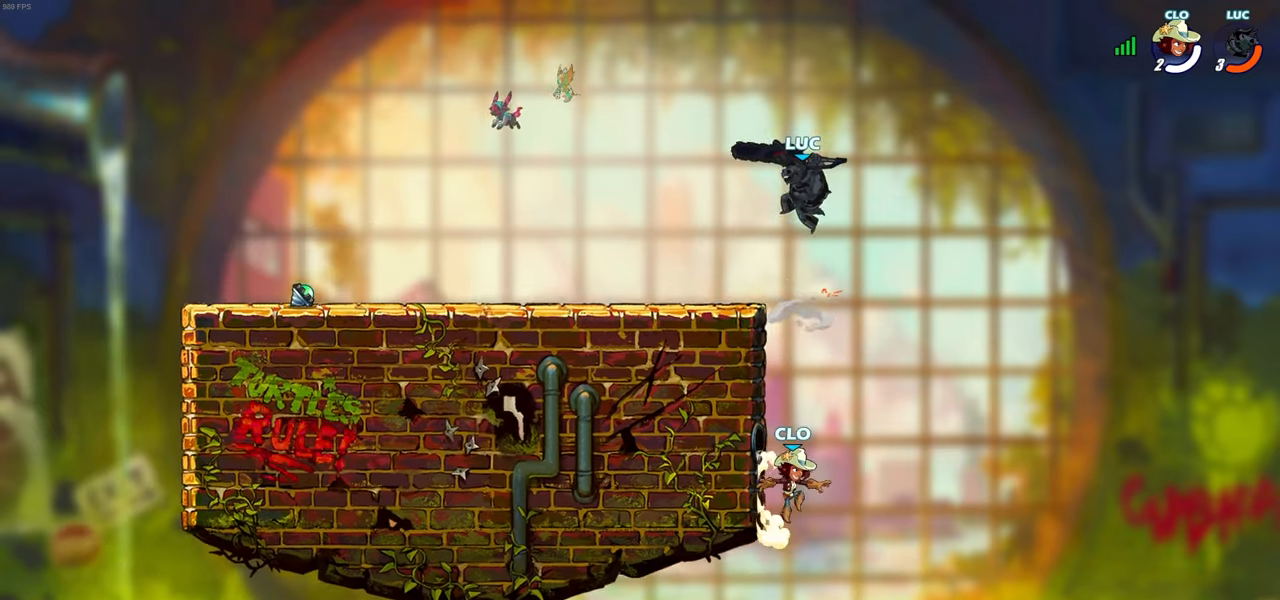
Gameplay with a controller (PlayStation layout); each line is a JSON object with the inputs held at the frame after it. "events" lists button and stick changes between this image and that frame as [ms after this image, input, new state], when the widget could be followed in between.
{"buttons": [], "left_stick": "left", "right_stick": "center", "events": [[167, "CIRCLE", "up"], [167, "left_stick", "center"], [367, "left_stick", "up-left"], [500, "left_stick", "left"]]}
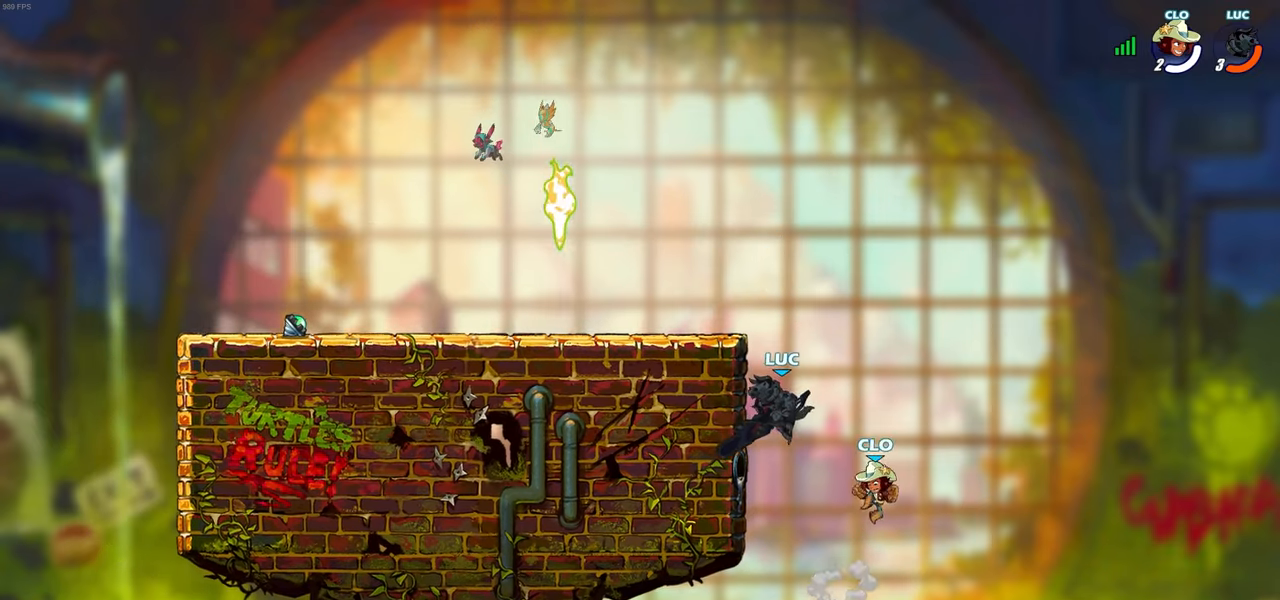
{"buttons": [], "left_stick": "left", "right_stick": "center", "events": [[67, "CROSS", "down"], [133, "CIRCLE", "down"], [150, "CROSS", "up"], [267, "CIRCLE", "up"]]}
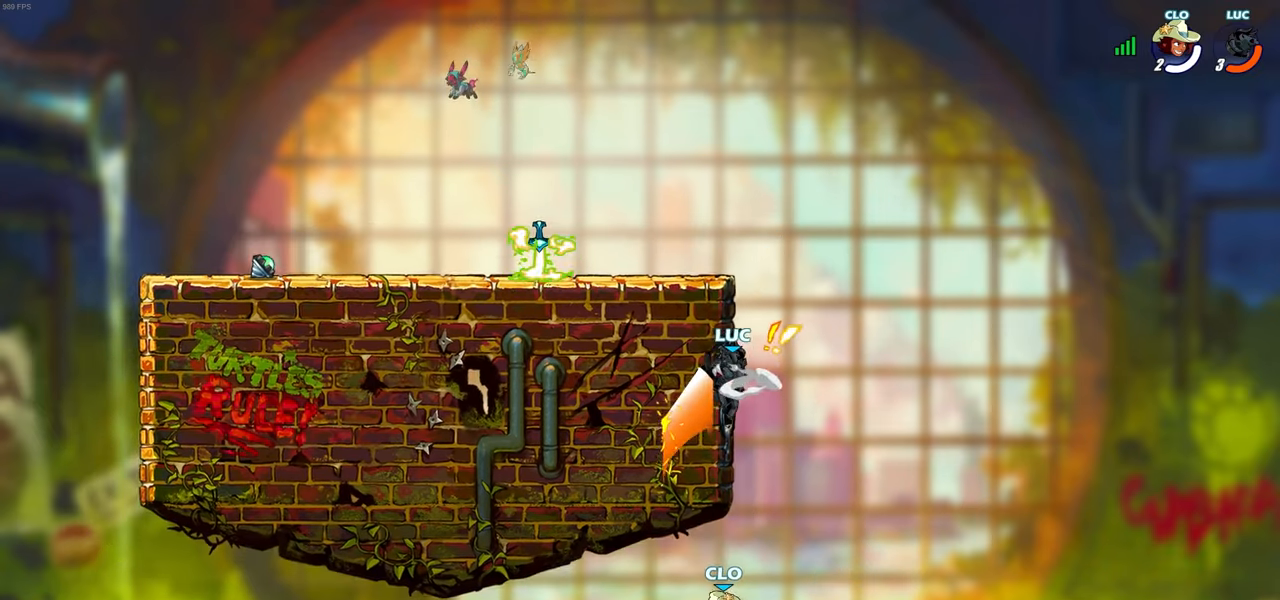
{"buttons": ["CROSS"], "left_stick": "left", "right_stick": "center", "events": [[383, "CROSS", "down"]]}
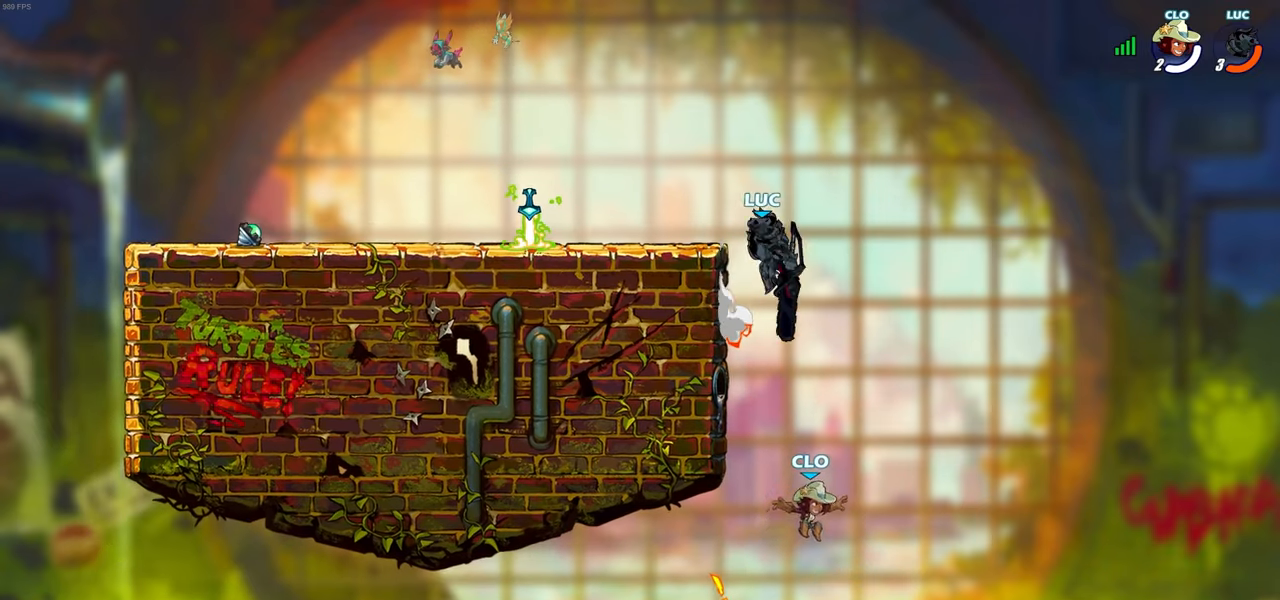
{"buttons": [], "left_stick": "down-left", "right_stick": "center", "events": [[50, "CROSS", "up"], [117, "CROSS", "down"], [333, "CROSS", "up"], [417, "left_stick", "down-left"]]}
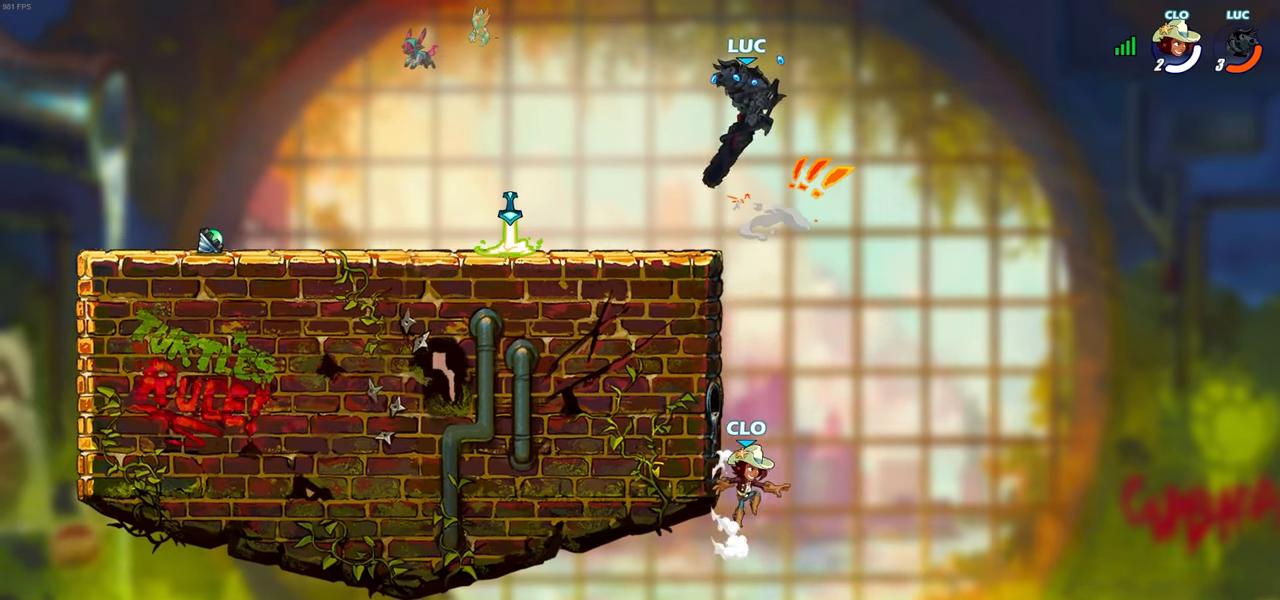
{"buttons": [], "left_stick": "left", "right_stick": "center", "events": [[233, "left_stick", "left"], [367, "left_stick", "up-right"], [483, "left_stick", "left"]]}
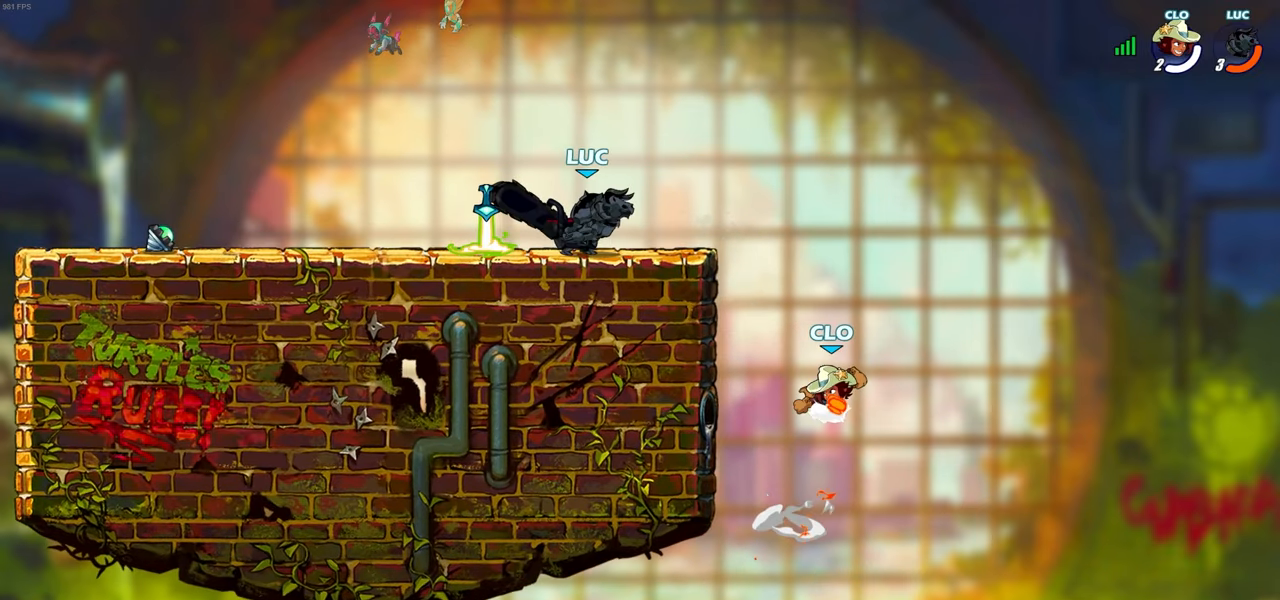
{"buttons": ["CIRCLE"], "left_stick": "down", "right_stick": "center", "events": [[83, "left_stick", "down-right"], [267, "left_stick", "down"], [450, "CIRCLE", "down"]]}
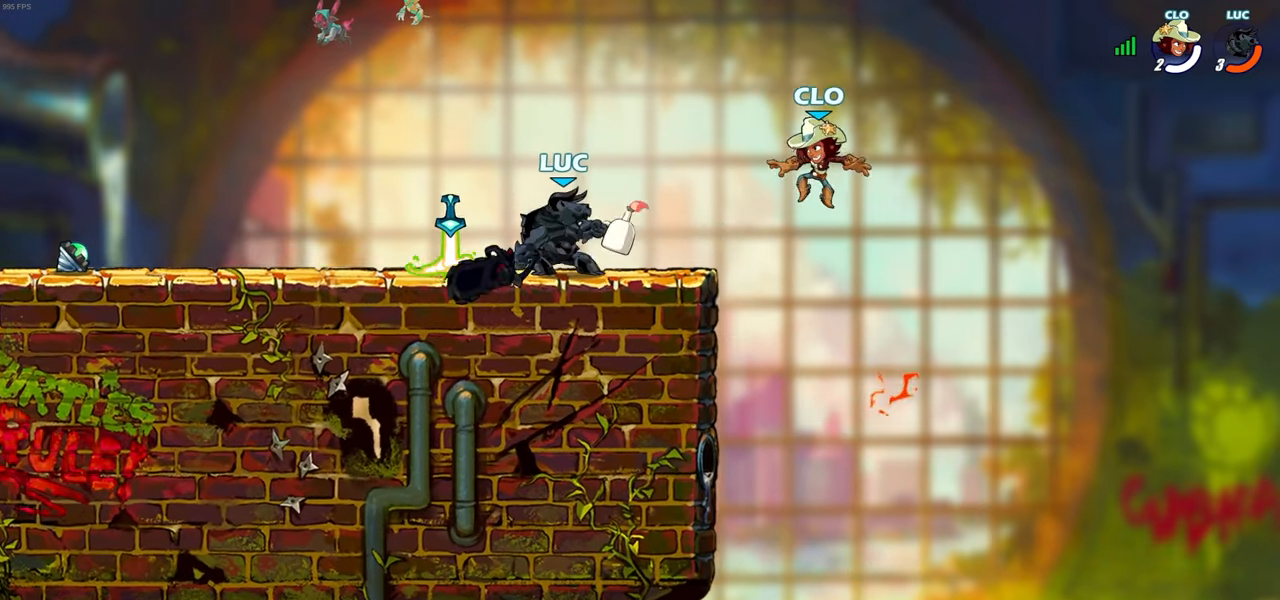
{"buttons": ["CIRCLE"], "left_stick": "down", "right_stick": "center", "events": [[33, "left_stick", "down-right"], [367, "left_stick", "down"]]}
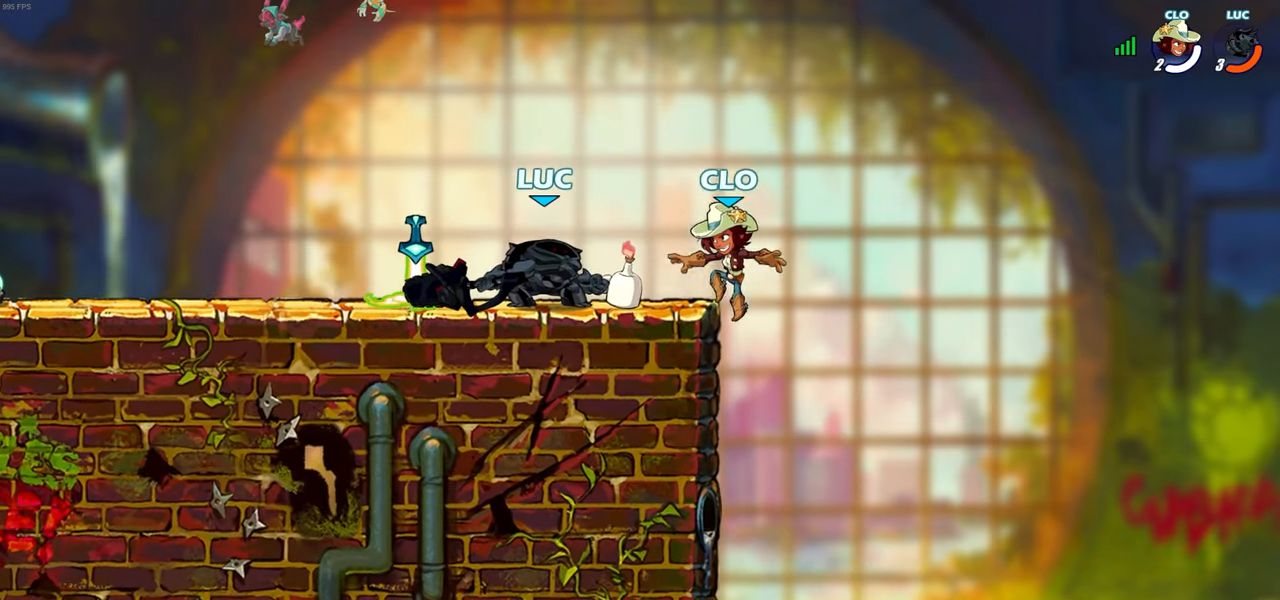
{"buttons": [], "left_stick": "right", "right_stick": "center", "events": [[33, "CIRCLE", "up"], [217, "left_stick", "right"]]}
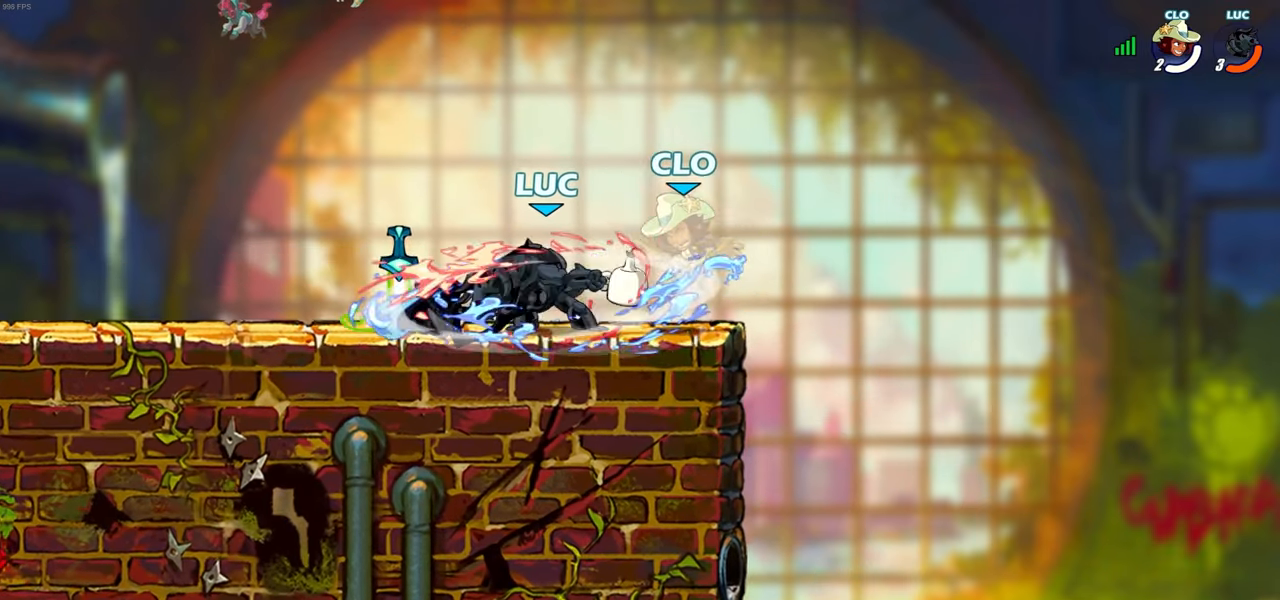
{"buttons": [], "left_stick": "center", "right_stick": "center", "events": [[33, "left_stick", "center"]]}
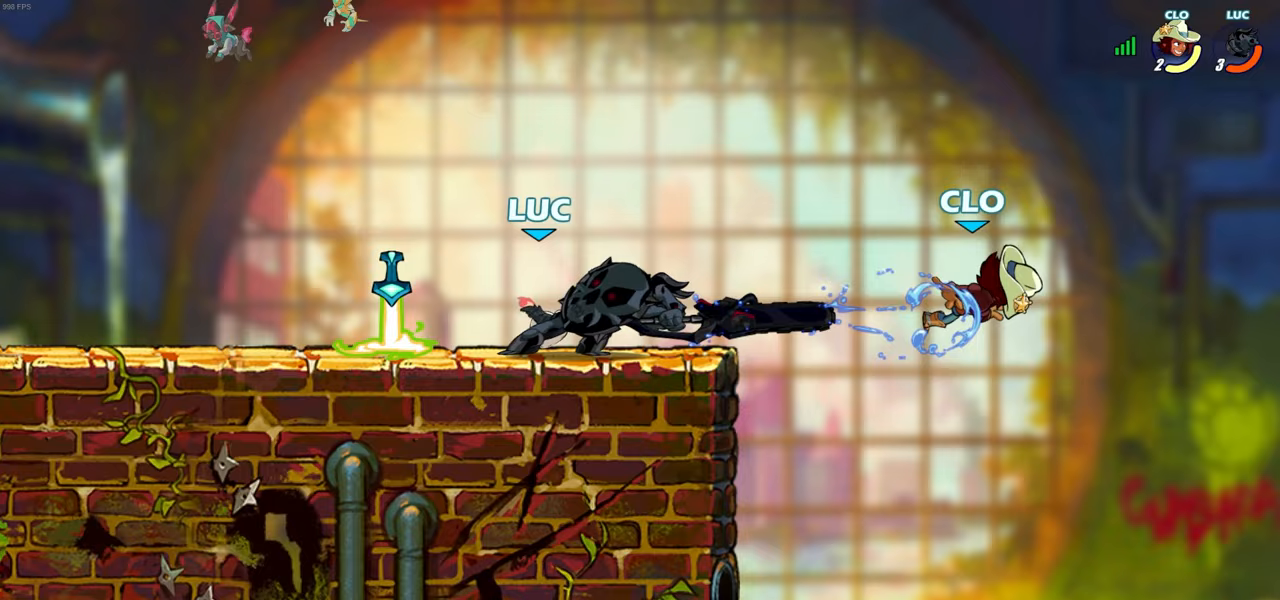
{"buttons": [], "left_stick": "center", "right_stick": "center", "events": []}
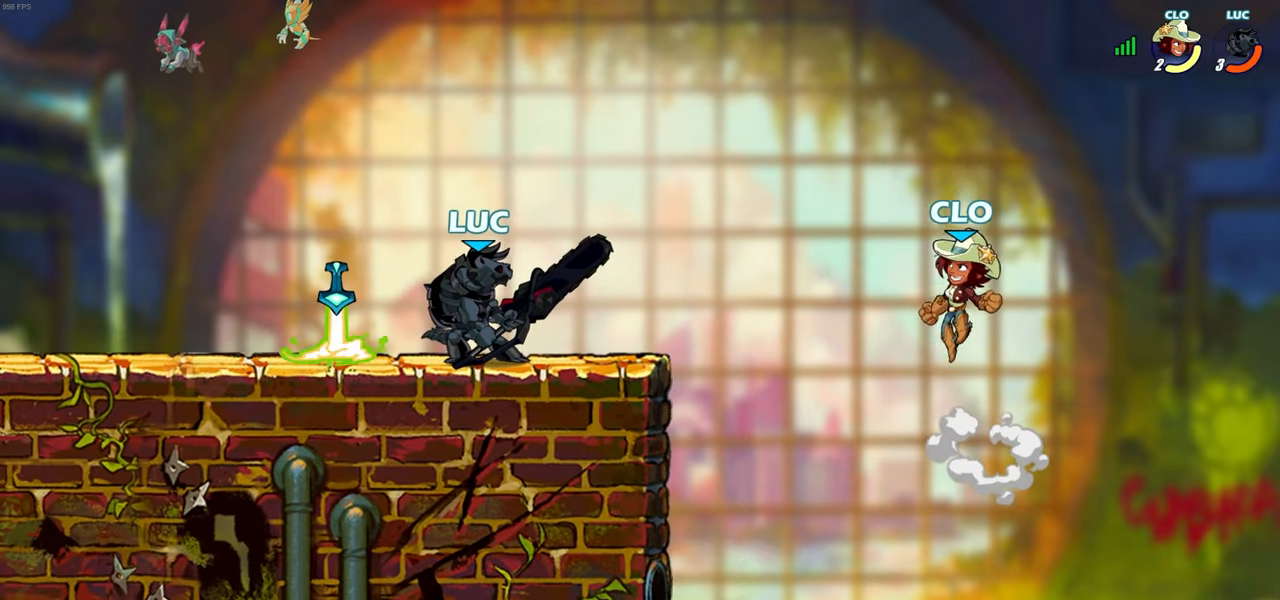
{"buttons": [], "left_stick": "center", "right_stick": "center", "events": [[17, "left_stick", "down-right"], [67, "left_stick", "down"], [450, "left_stick", "center"]]}
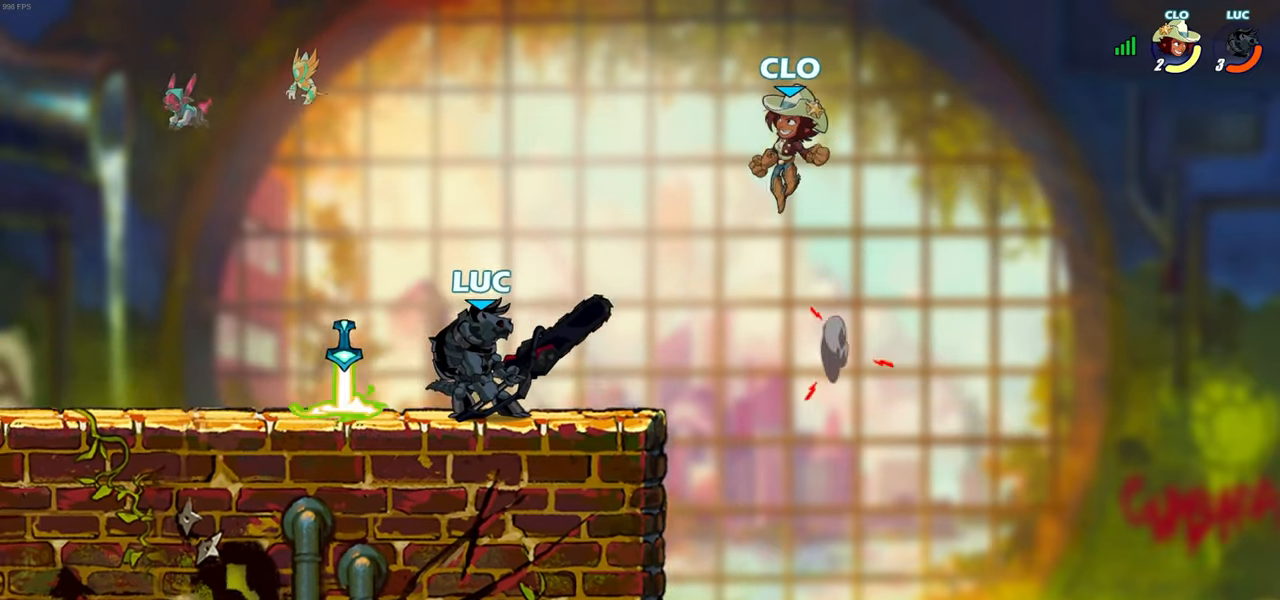
{"buttons": [], "left_stick": "right", "right_stick": "center", "events": [[67, "CROSS", "down"], [117, "left_stick", "right"], [183, "SQUARE", "down"], [217, "CROSS", "up"], [217, "right_stick", "down-left"], [283, "SQUARE", "up"], [283, "right_stick", "center"]]}
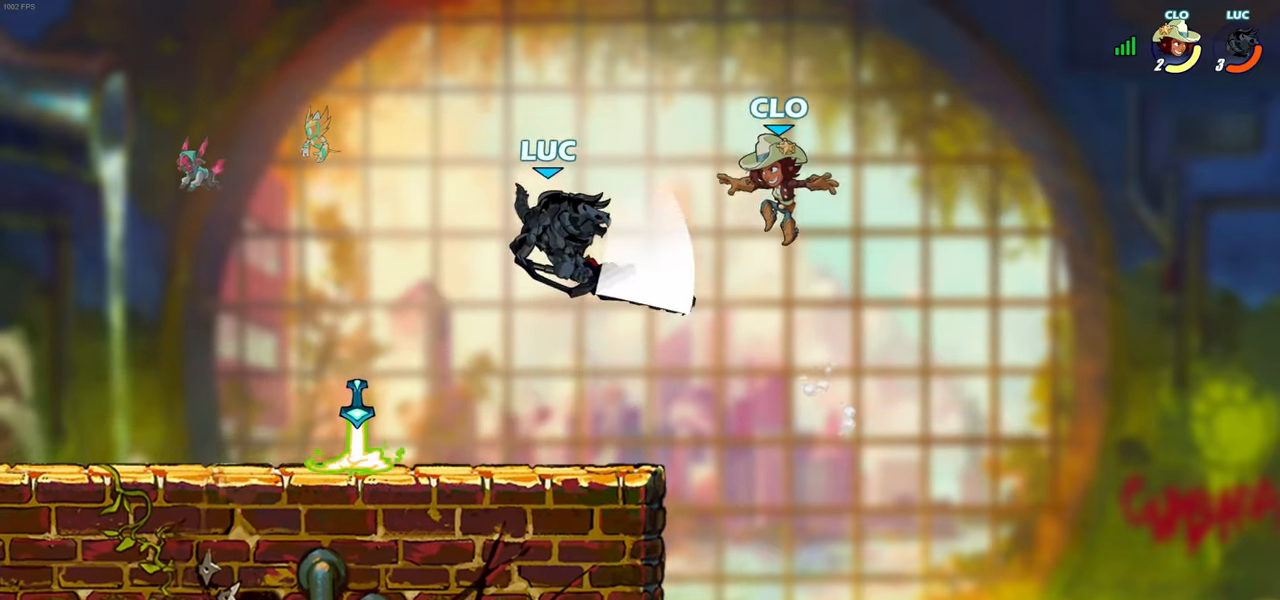
{"buttons": [], "left_stick": "left", "right_stick": "center", "events": [[133, "left_stick", "left"], [300, "CROSS", "down"], [450, "CROSS", "up"]]}
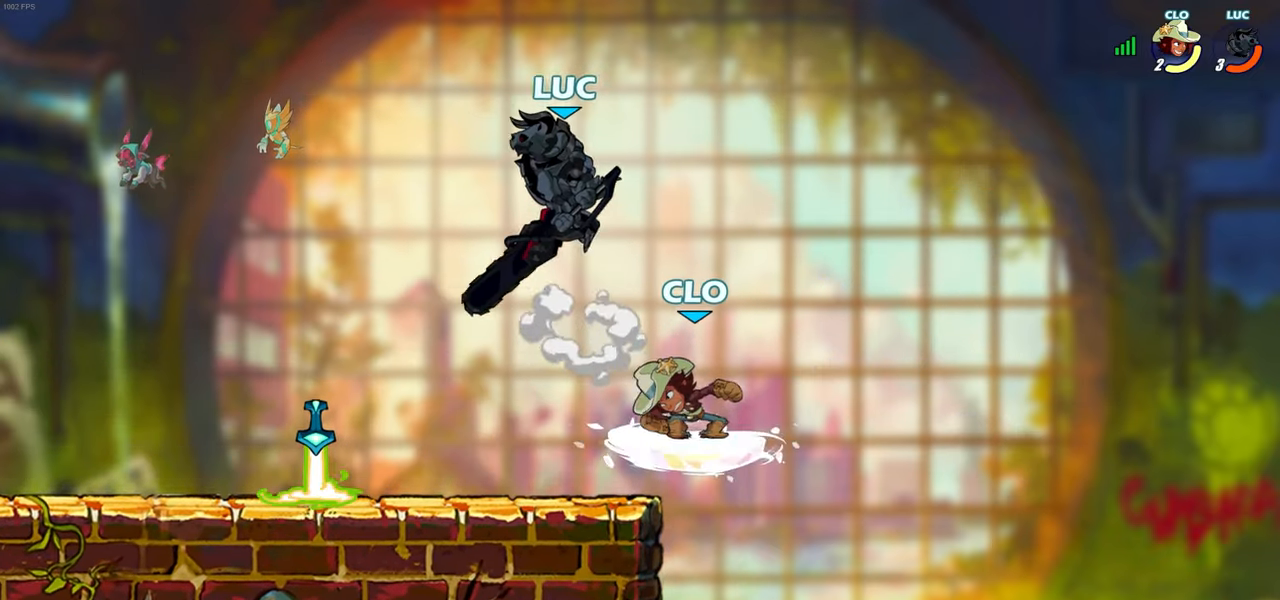
{"buttons": ["R2"], "left_stick": "up-right", "right_stick": "center", "events": [[33, "left_stick", "down-left"], [350, "left_stick", "down-right"], [483, "R2", "down"], [500, "left_stick", "up-right"]]}
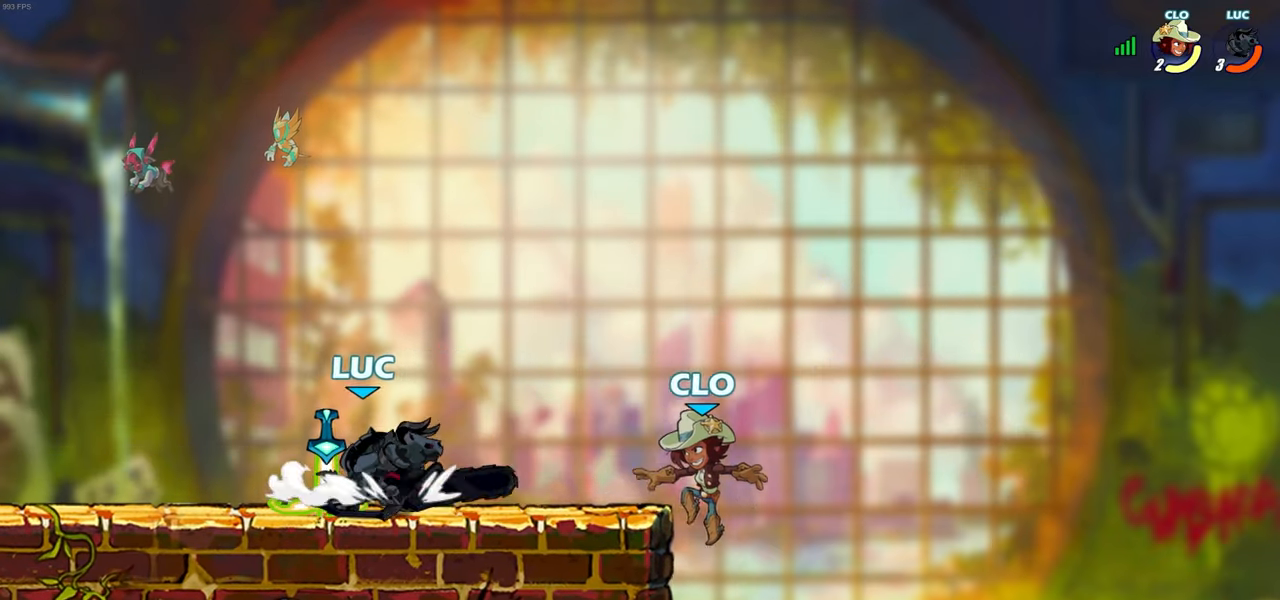
{"buttons": [], "left_stick": "down", "right_stick": "center", "events": [[33, "left_stick", "down-right"], [50, "SQUARE", "down"], [67, "R2", "up"], [67, "left_stick", "center"], [133, "SQUARE", "up"], [233, "SQUARE", "down"], [300, "left_stick", "down"], [350, "SQUARE", "up"]]}
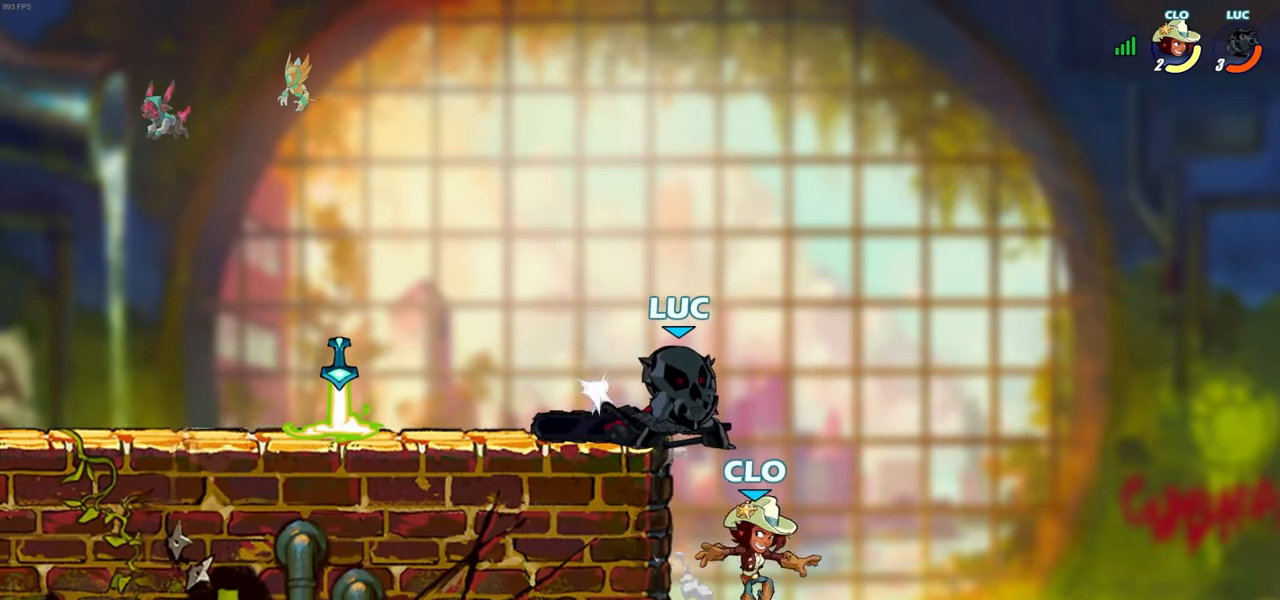
{"buttons": [], "left_stick": "left", "right_stick": "center", "events": [[100, "CROSS", "down"], [133, "left_stick", "left"], [233, "CROSS", "up"]]}
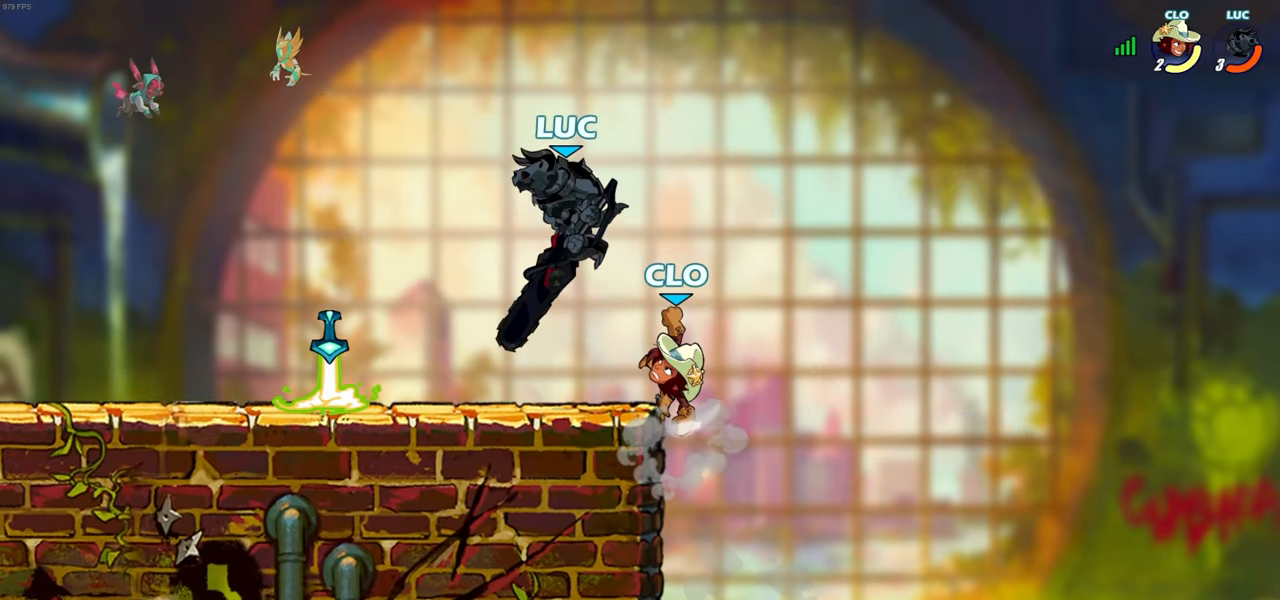
{"buttons": [], "left_stick": "up-right", "right_stick": "center", "events": [[67, "left_stick", "up"], [83, "CIRCLE", "down"], [183, "CIRCLE", "up"], [200, "left_stick", "up-left"], [433, "left_stick", "up-right"]]}
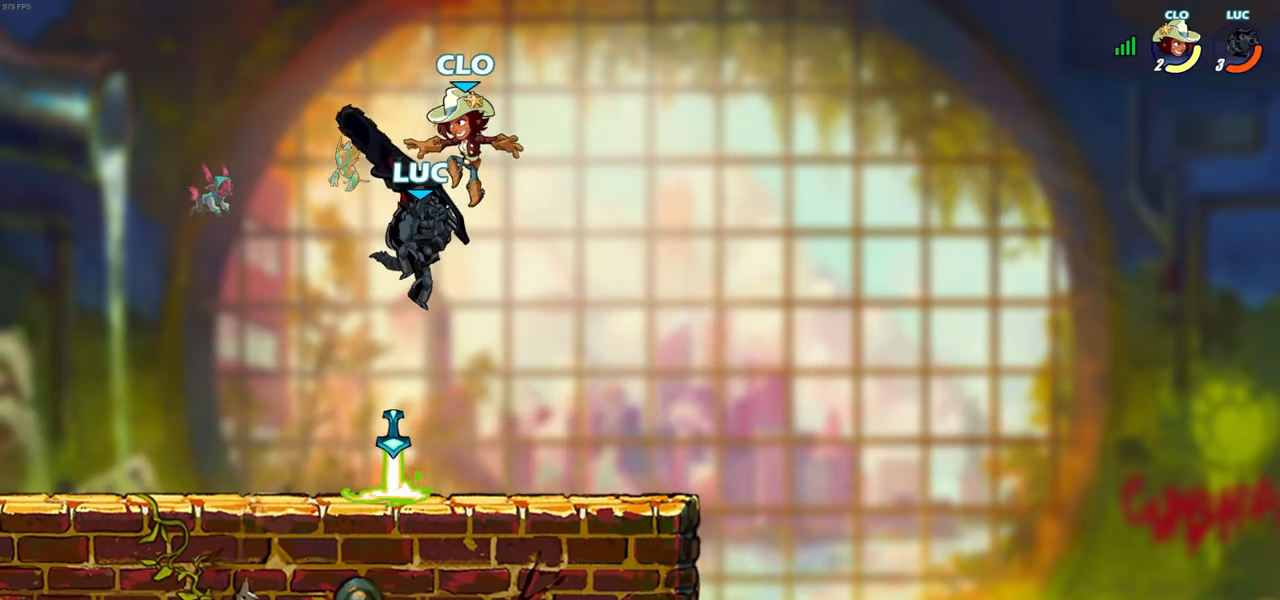
{"buttons": ["SQUARE"], "left_stick": "down-left", "right_stick": "center", "events": [[300, "left_stick", "down-left"], [500, "SQUARE", "down"]]}
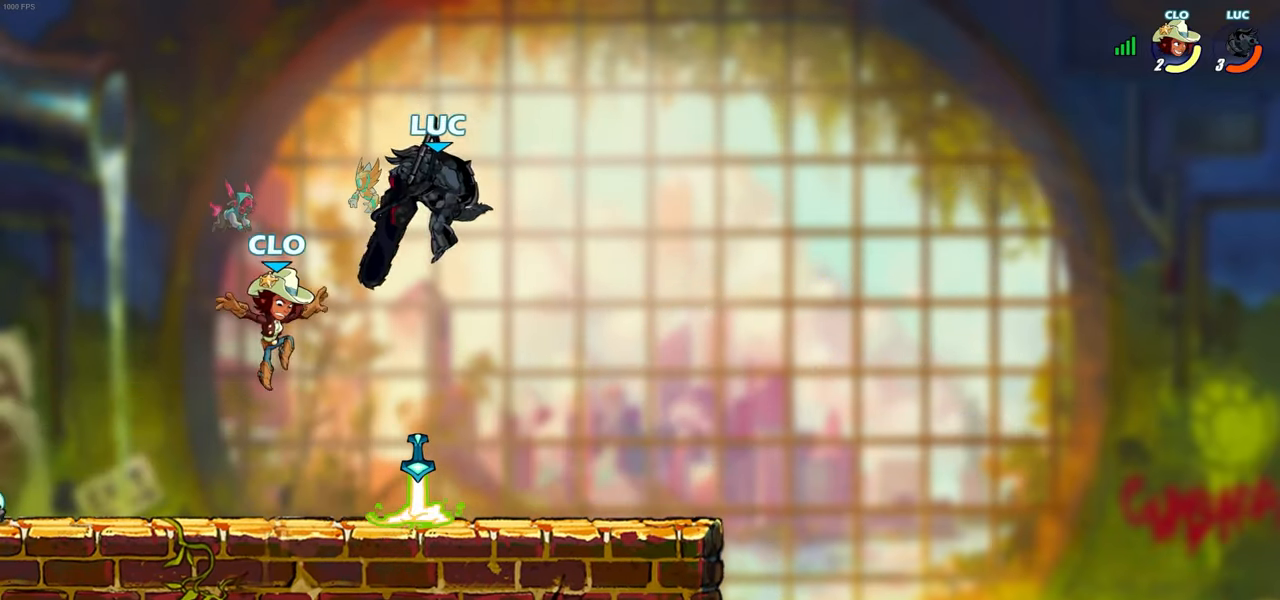
{"buttons": ["SQUARE"], "left_stick": "center", "right_stick": "center", "events": [[83, "SQUARE", "up"], [250, "SQUARE", "down"], [283, "left_stick", "center"], [350, "SQUARE", "up"], [450, "SQUARE", "down"]]}
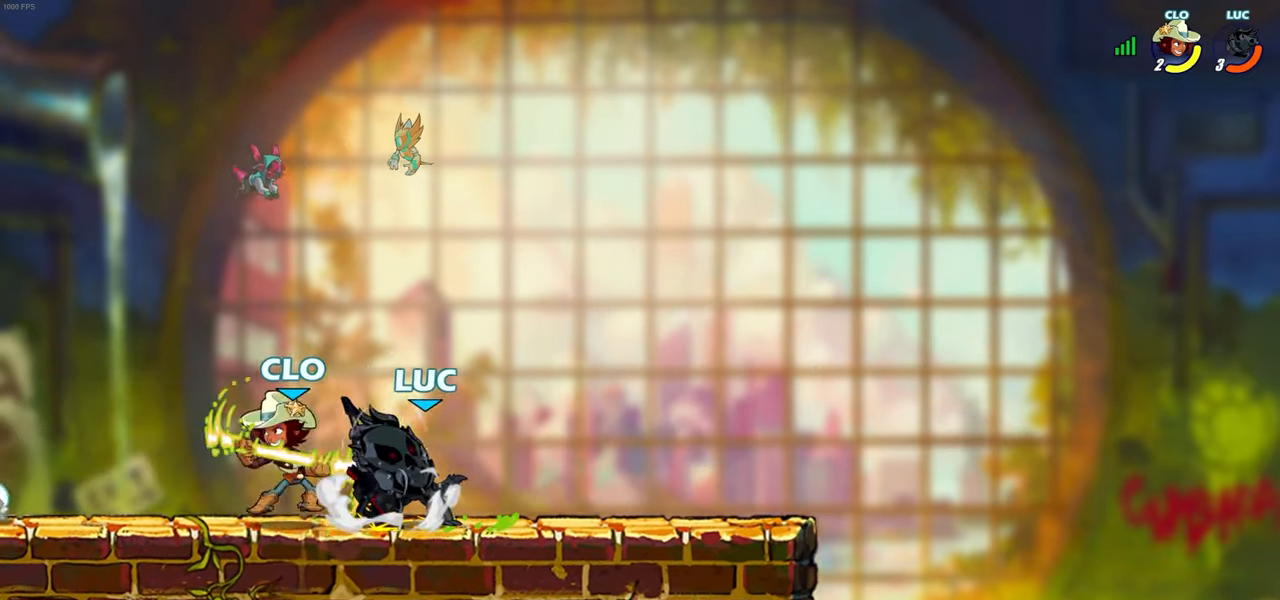
{"buttons": ["SQUARE"], "left_stick": "center", "right_stick": "center", "events": [[33, "SQUARE", "up"], [117, "SQUARE", "down"], [200, "SQUARE", "up"], [267, "SQUARE", "down"], [350, "SQUARE", "up"], [417, "SQUARE", "down"]]}
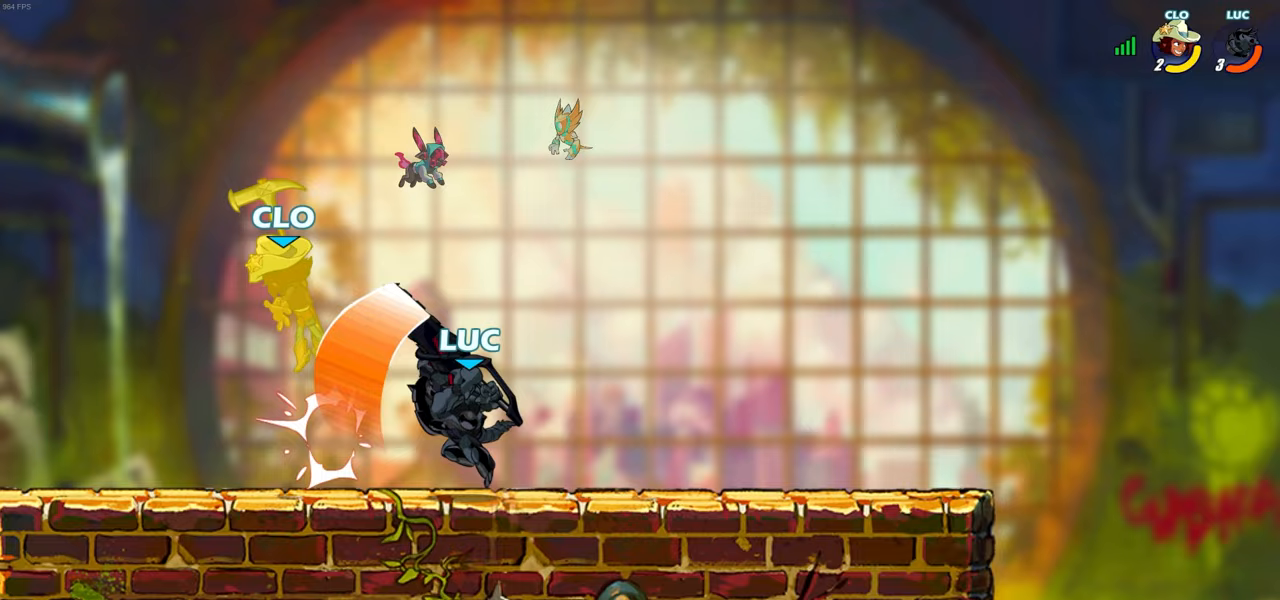
{"buttons": [], "left_stick": "left", "right_stick": "center", "events": [[33, "SQUARE", "up"], [233, "left_stick", "up-left"], [267, "CROSS", "down"], [350, "SQUARE", "down"], [367, "CROSS", "up"], [417, "SQUARE", "up"], [433, "left_stick", "left"]]}
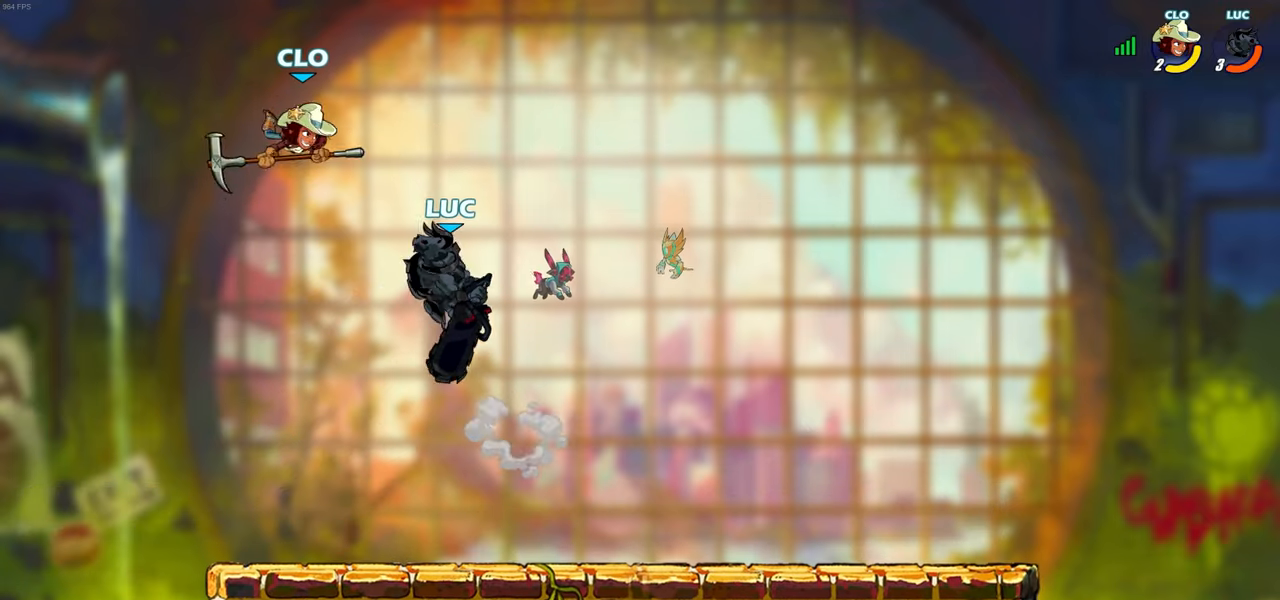
{"buttons": [], "left_stick": "right", "right_stick": "center", "events": [[467, "left_stick", "right"]]}
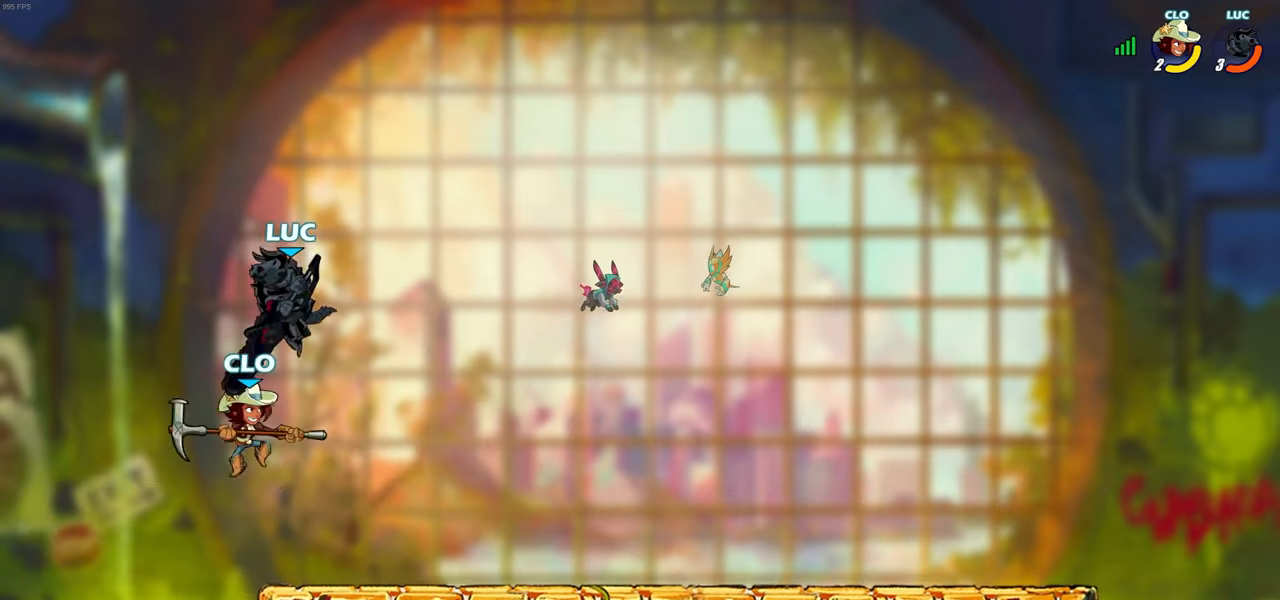
{"buttons": [], "left_stick": "left", "right_stick": "center", "events": [[50, "CIRCLE", "down"], [67, "left_stick", "up-right"], [133, "CIRCLE", "up"], [283, "left_stick", "up-left"], [367, "left_stick", "left"]]}
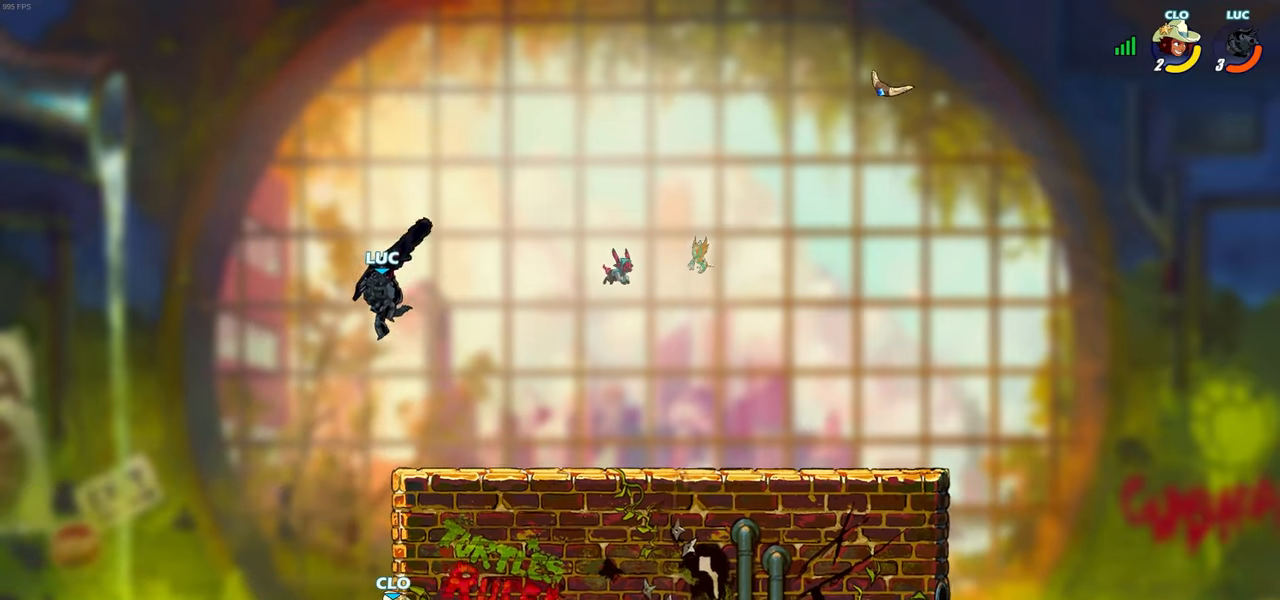
{"buttons": [], "left_stick": "down-left", "right_stick": "center", "events": [[33, "left_stick", "up-right"], [333, "left_stick", "right"], [433, "left_stick", "left"], [500, "left_stick", "down-left"]]}
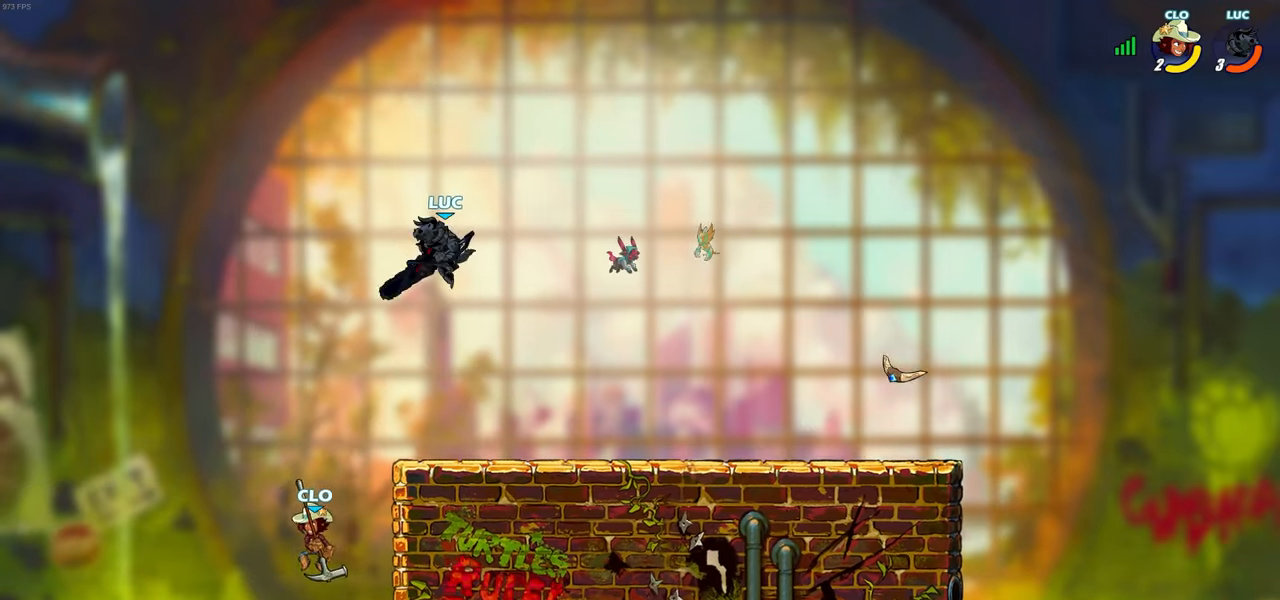
{"buttons": ["CIRCLE"], "left_stick": "down-left", "right_stick": "center", "events": [[17, "CIRCLE", "down"]]}
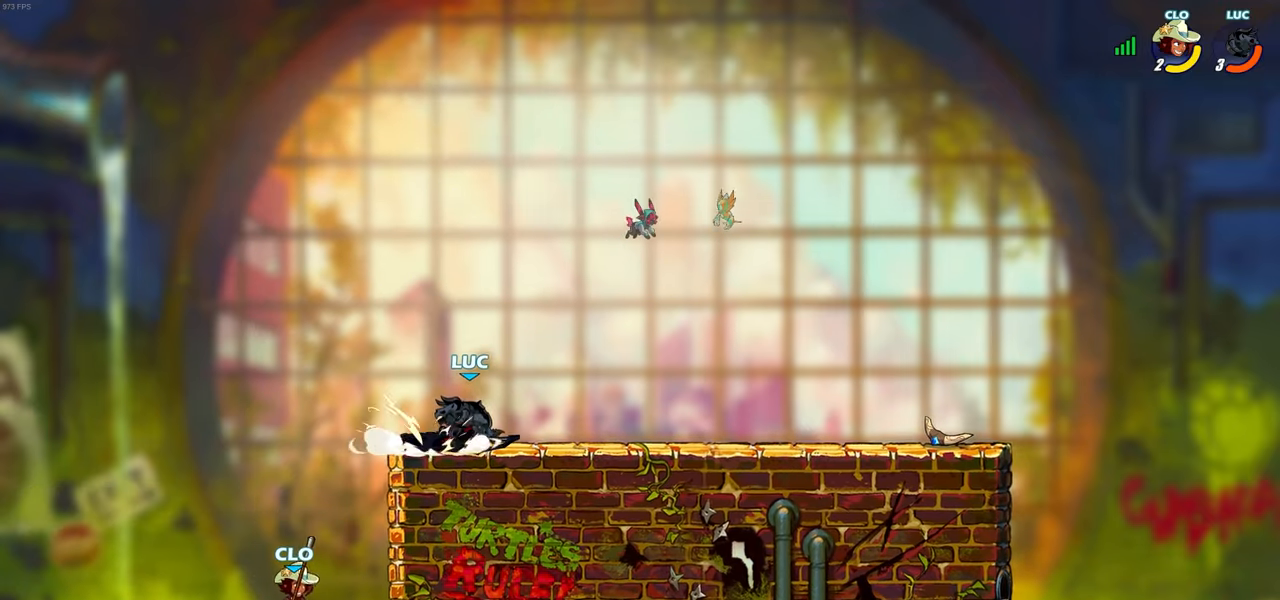
{"buttons": [], "left_stick": "down-left", "right_stick": "center", "events": [[67, "CIRCLE", "up"]]}
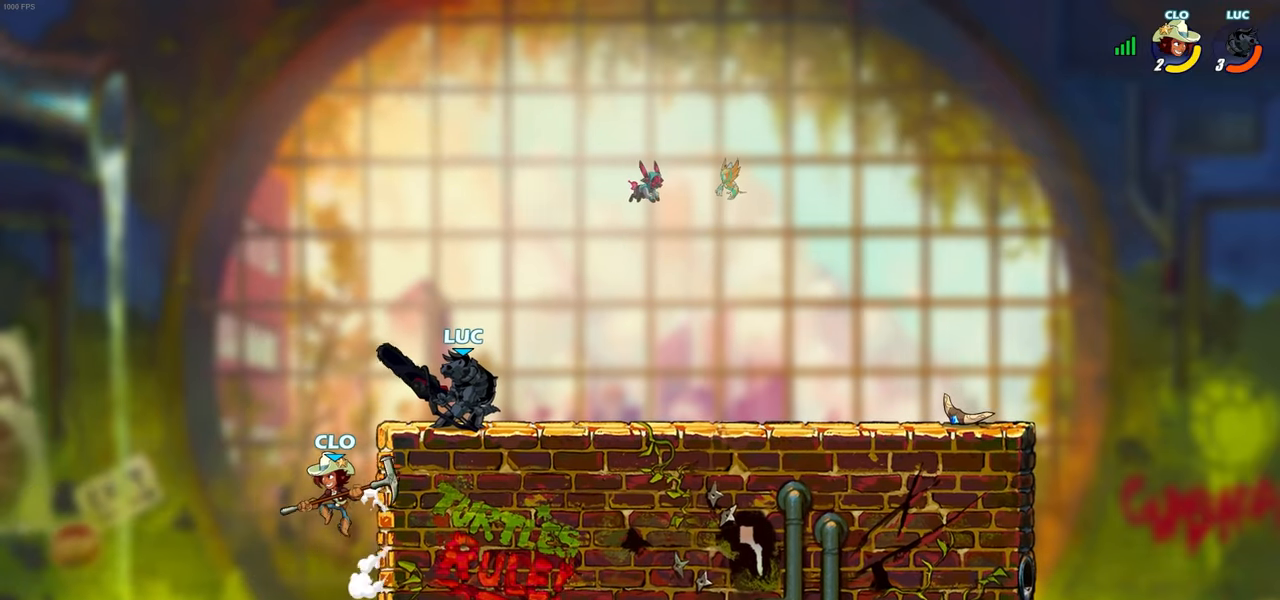
{"buttons": [], "left_stick": "down-right", "right_stick": "center", "events": [[117, "R2", "down"], [133, "CIRCLE", "down"], [217, "CIRCLE", "up"], [217, "R2", "up"], [367, "left_stick", "down-right"]]}
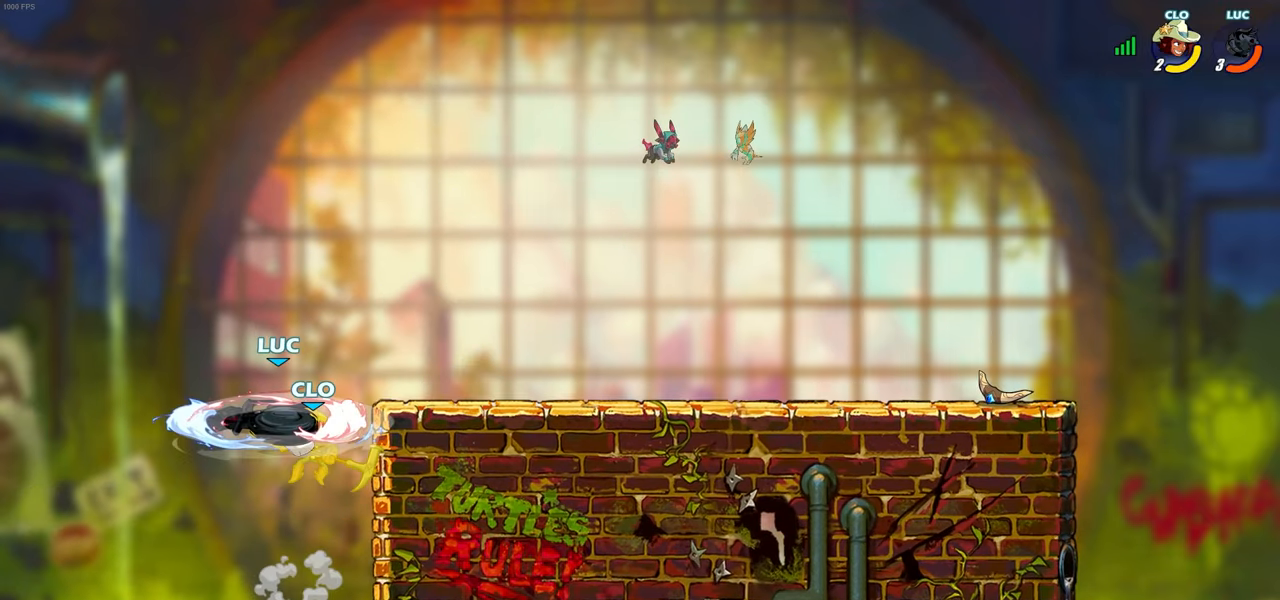
{"buttons": [], "left_stick": "center", "right_stick": "center", "events": [[133, "left_stick", "down-left"], [233, "left_stick", "center"]]}
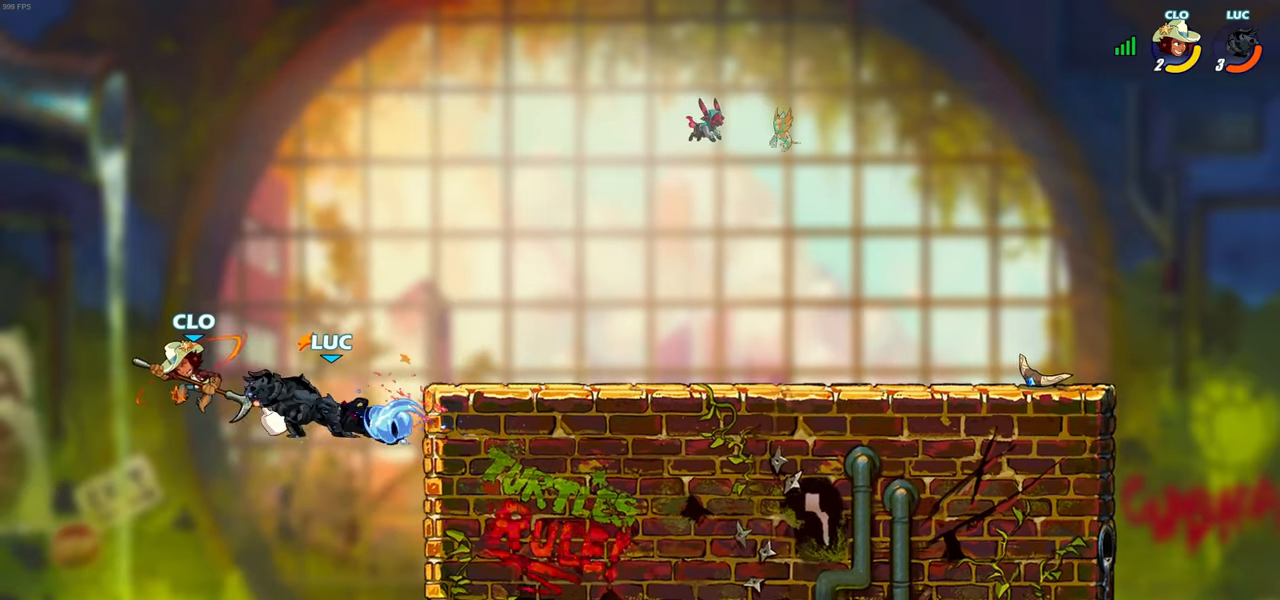
{"buttons": ["R2"], "left_stick": "up", "right_stick": "center", "events": [[250, "left_stick", "up"], [417, "R2", "down"]]}
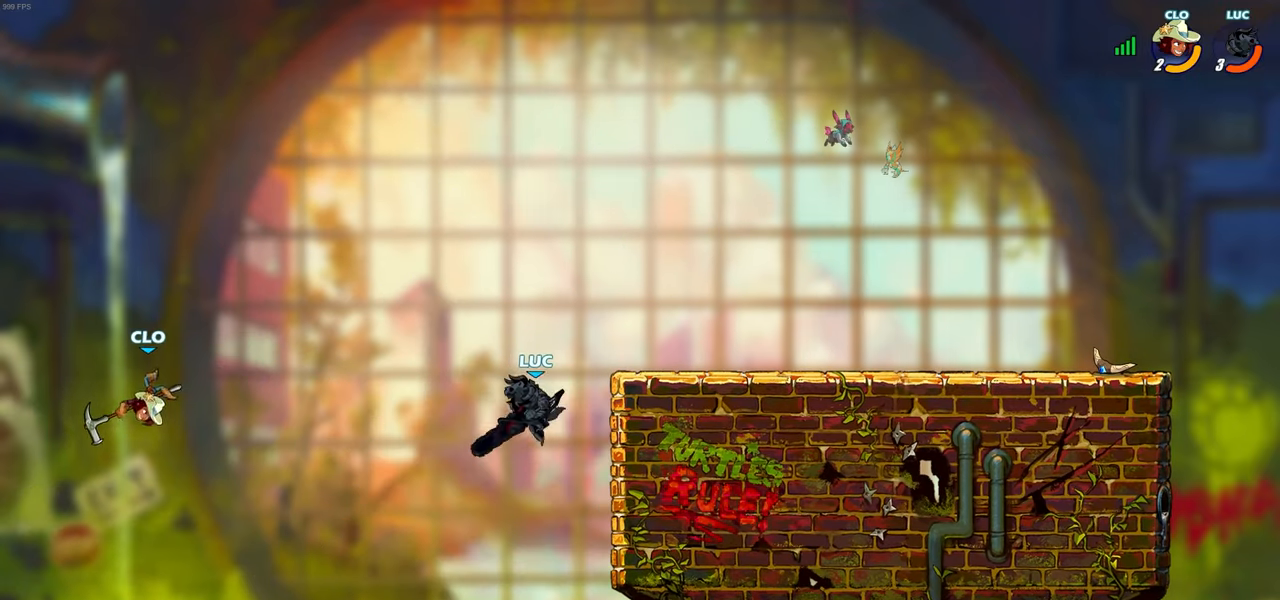
{"buttons": [], "left_stick": "right", "right_stick": "center", "events": [[250, "left_stick", "up-right"], [383, "left_stick", "right"], [400, "R2", "up"]]}